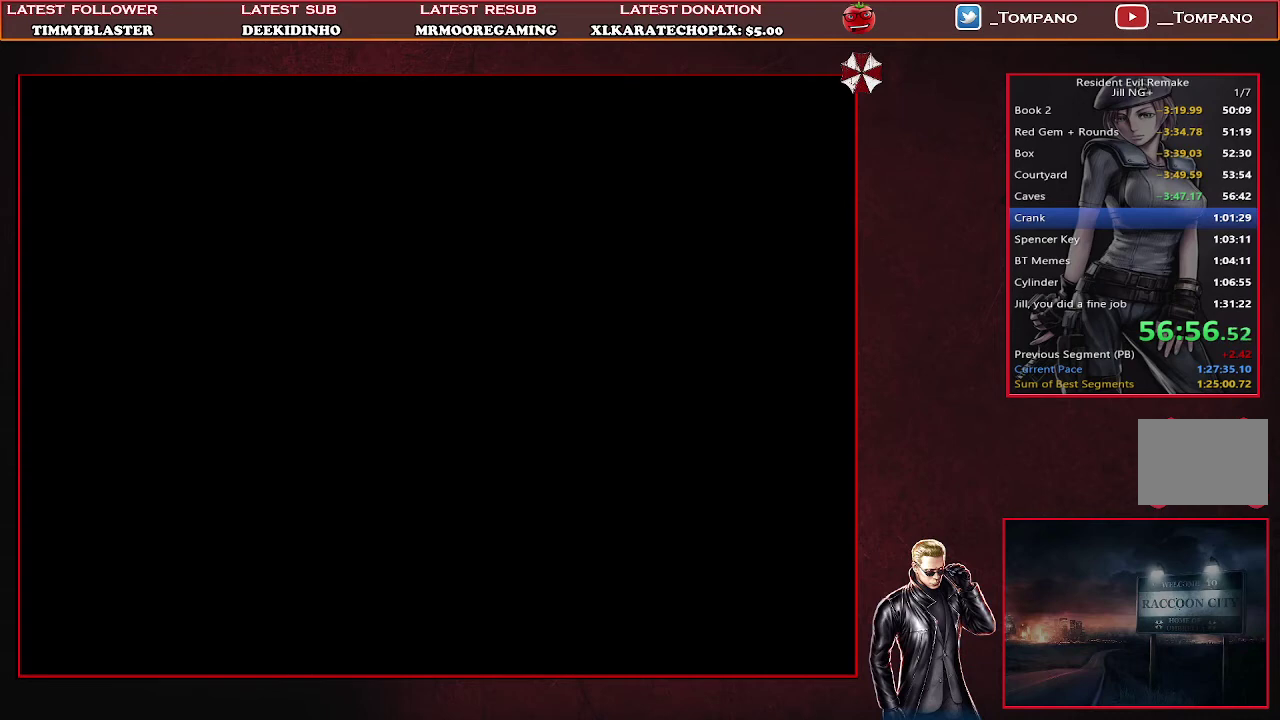
Gameplay with a controller (PlayStation layout); each line is a JSON object with the inputs held at the frame after it. "events" lists button and stick changes between this image and that frame as [ms after this image, input, new state], when the widget could be followed in between. Not read: R3 right_stick.
{"buttons": ["SQUARE", "DPAD_UP"], "left_stick": "center", "events": []}
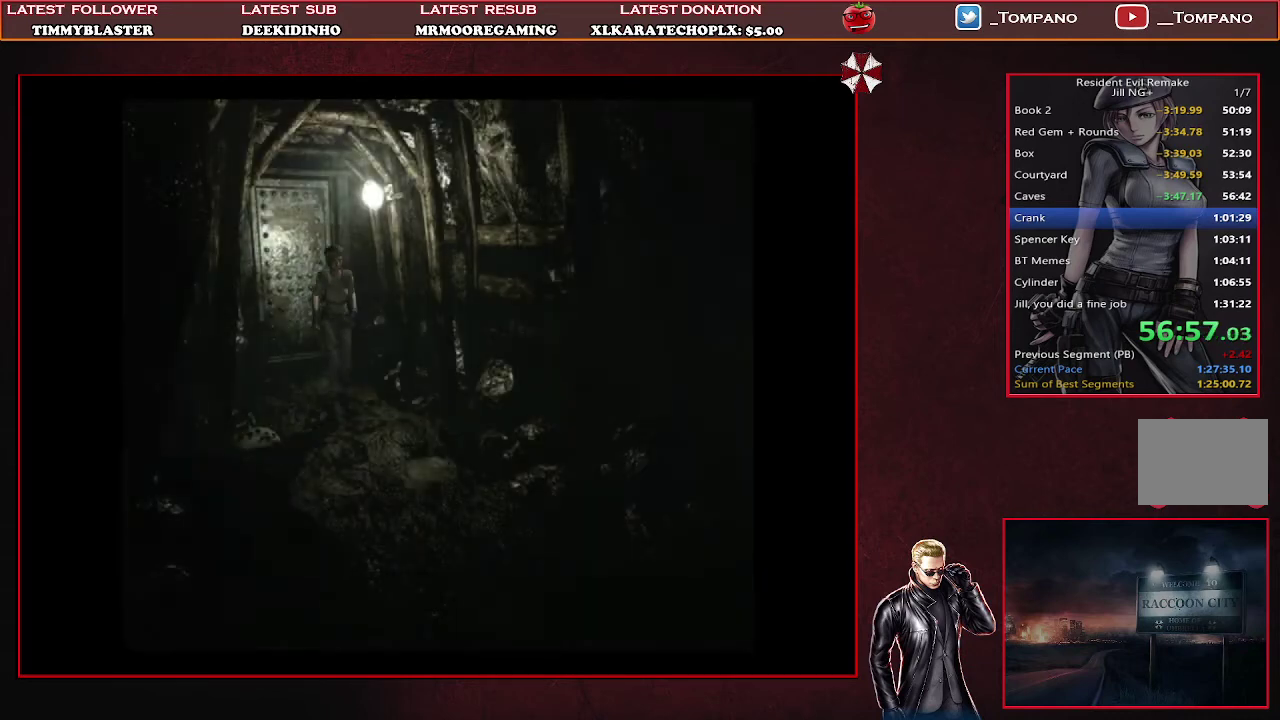
{"buttons": ["SQUARE", "DPAD_UP"], "left_stick": "center", "events": []}
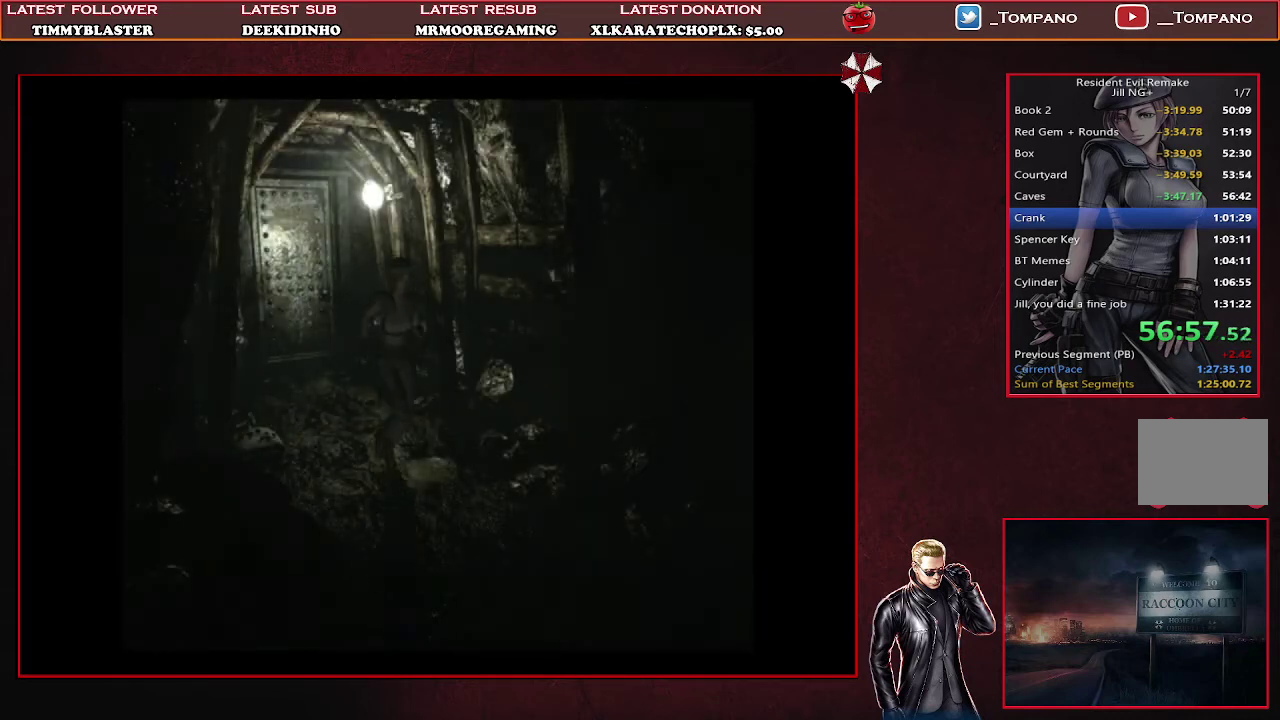
{"buttons": ["SQUARE", "DPAD_UP"], "left_stick": "center", "events": []}
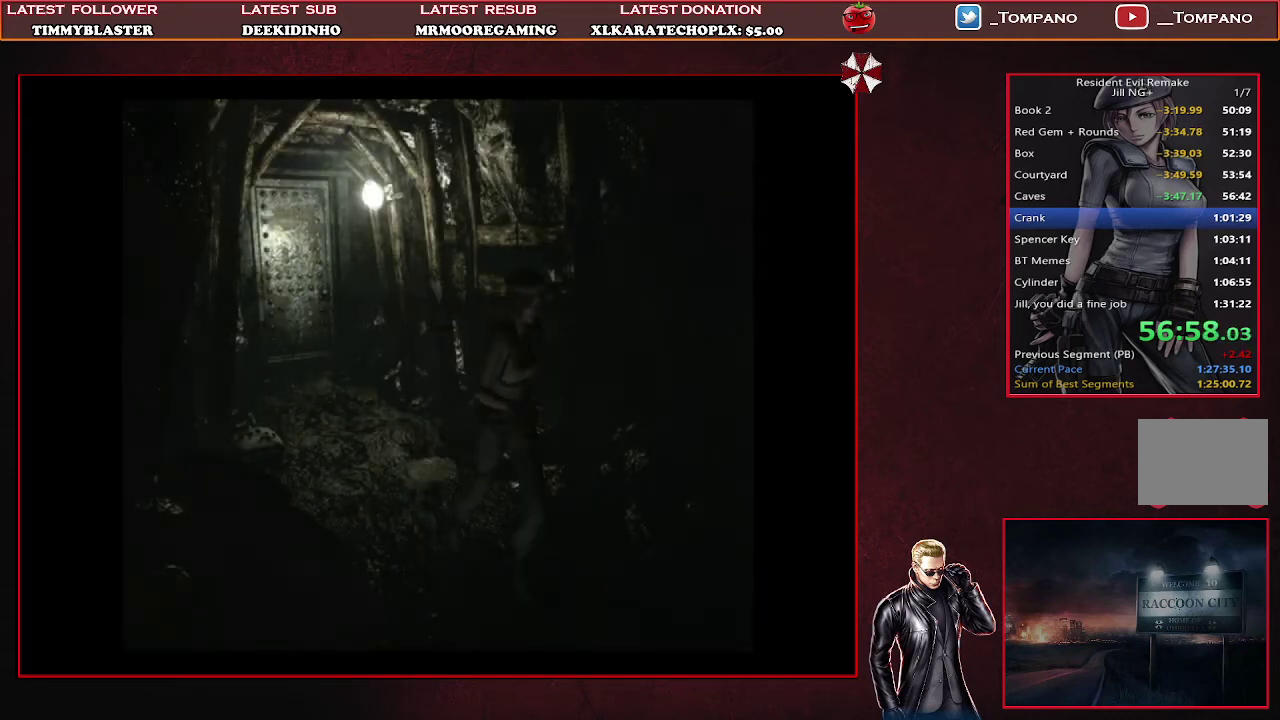
{"buttons": ["SQUARE", "DPAD_UP", "DPAD_LEFT"], "left_stick": "center", "events": [[100, "DPAD_LEFT", "down"]]}
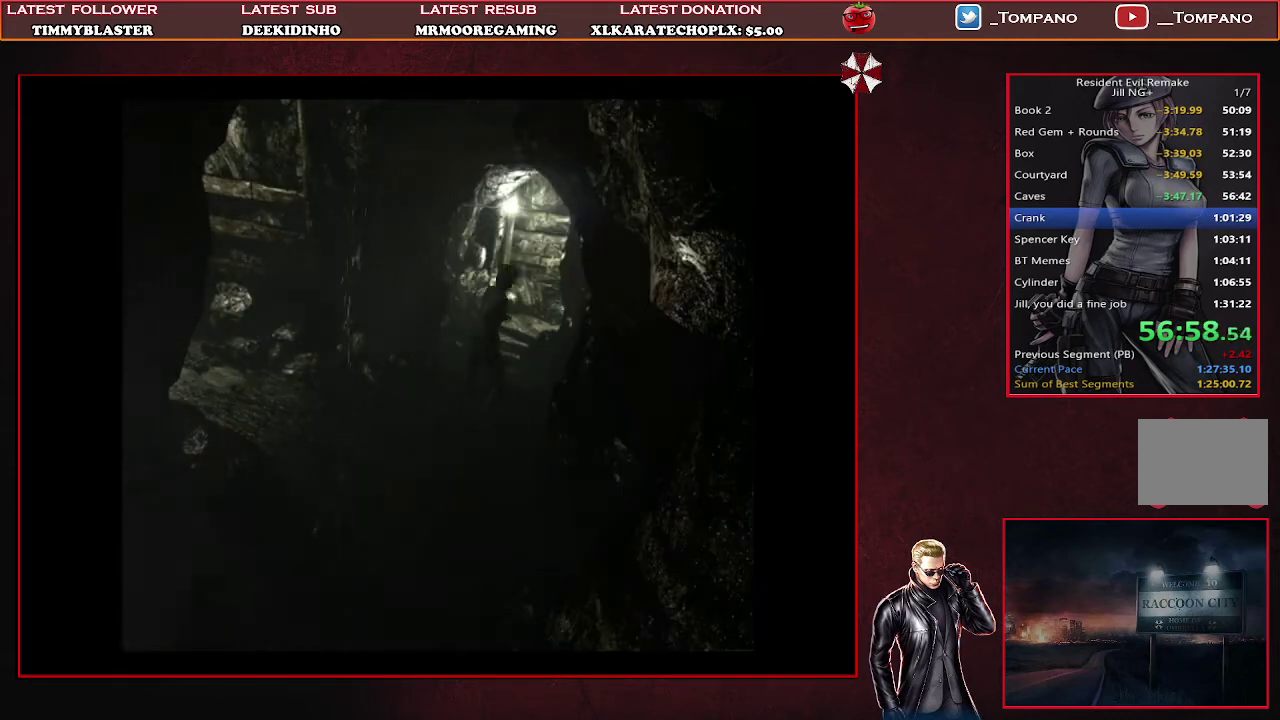
{"buttons": ["SQUARE", "DPAD_UP"], "left_stick": "center", "events": [[133, "DPAD_LEFT", "up"]]}
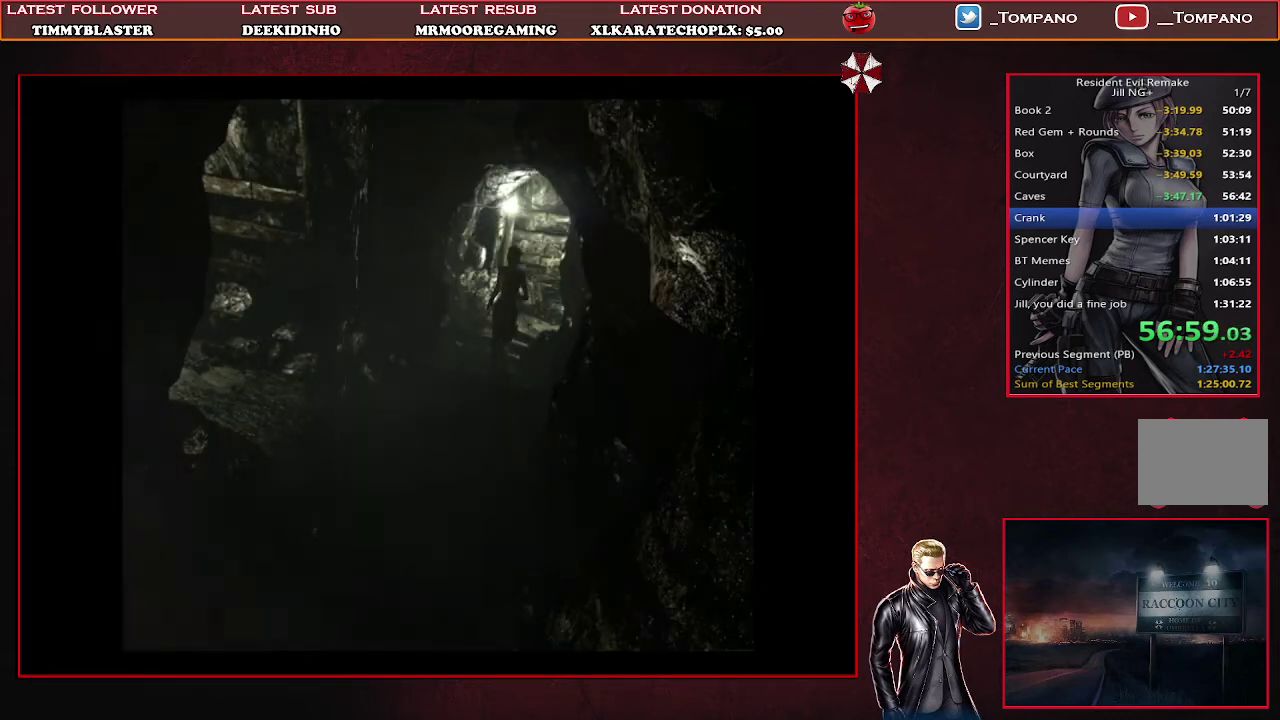
{"buttons": ["SQUARE", "DPAD_UP"], "left_stick": "center", "events": []}
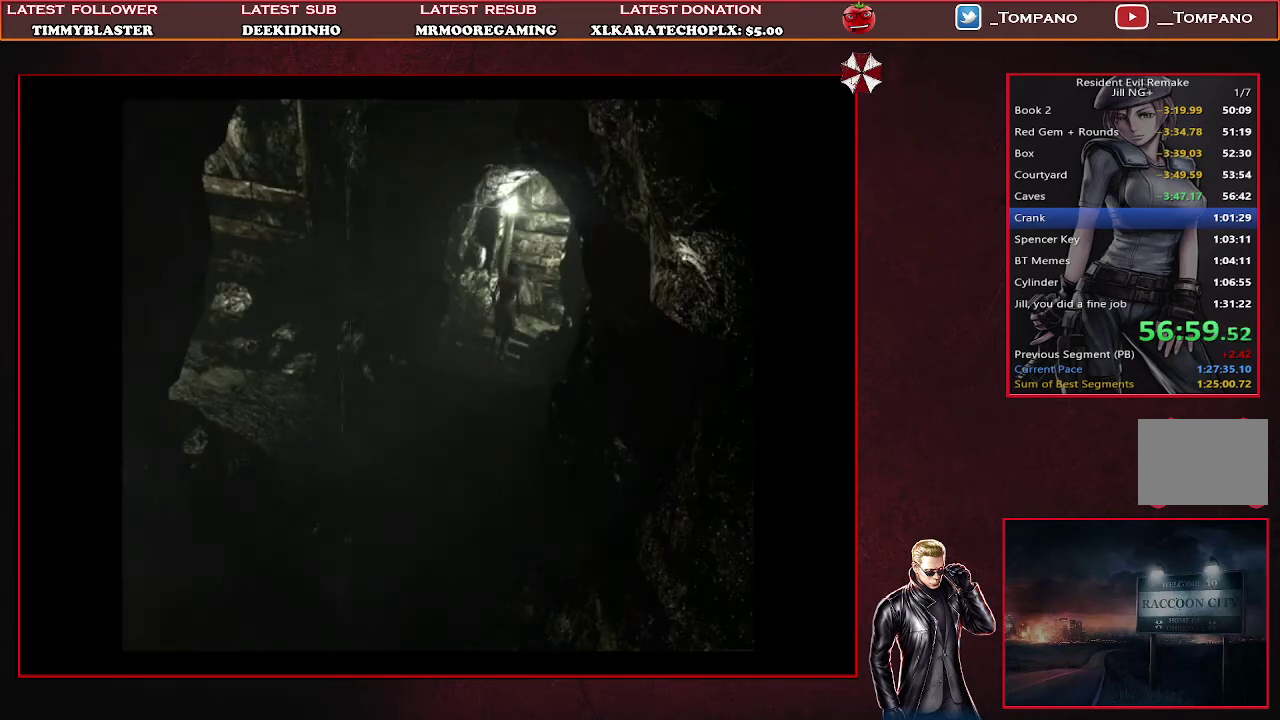
{"buttons": ["SQUARE", "DPAD_UP", "DPAD_RIGHT"], "left_stick": "center", "events": [[500, "DPAD_RIGHT", "down"]]}
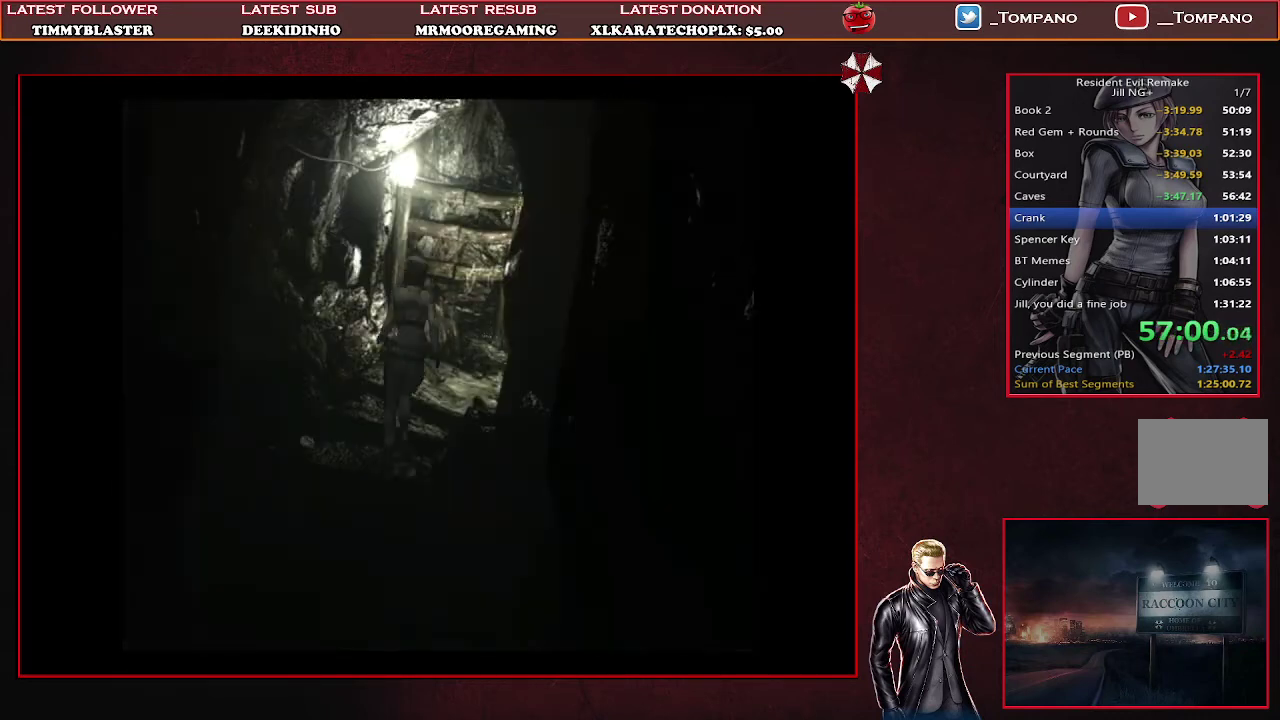
{"buttons": ["SQUARE", "DPAD_UP"], "left_stick": "center", "events": [[433, "DPAD_RIGHT", "up"]]}
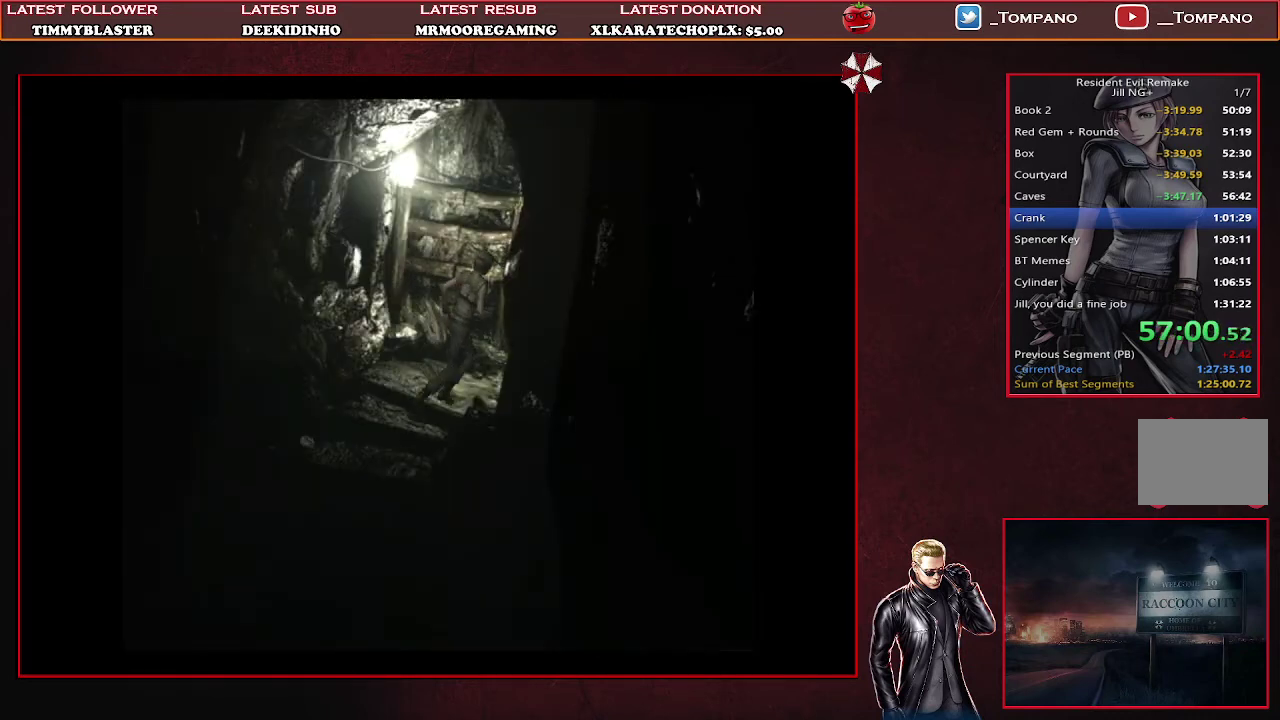
{"buttons": ["CROSS", "SQUARE", "DPAD_UP"], "left_stick": "center", "events": [[133, "CROSS", "down"]]}
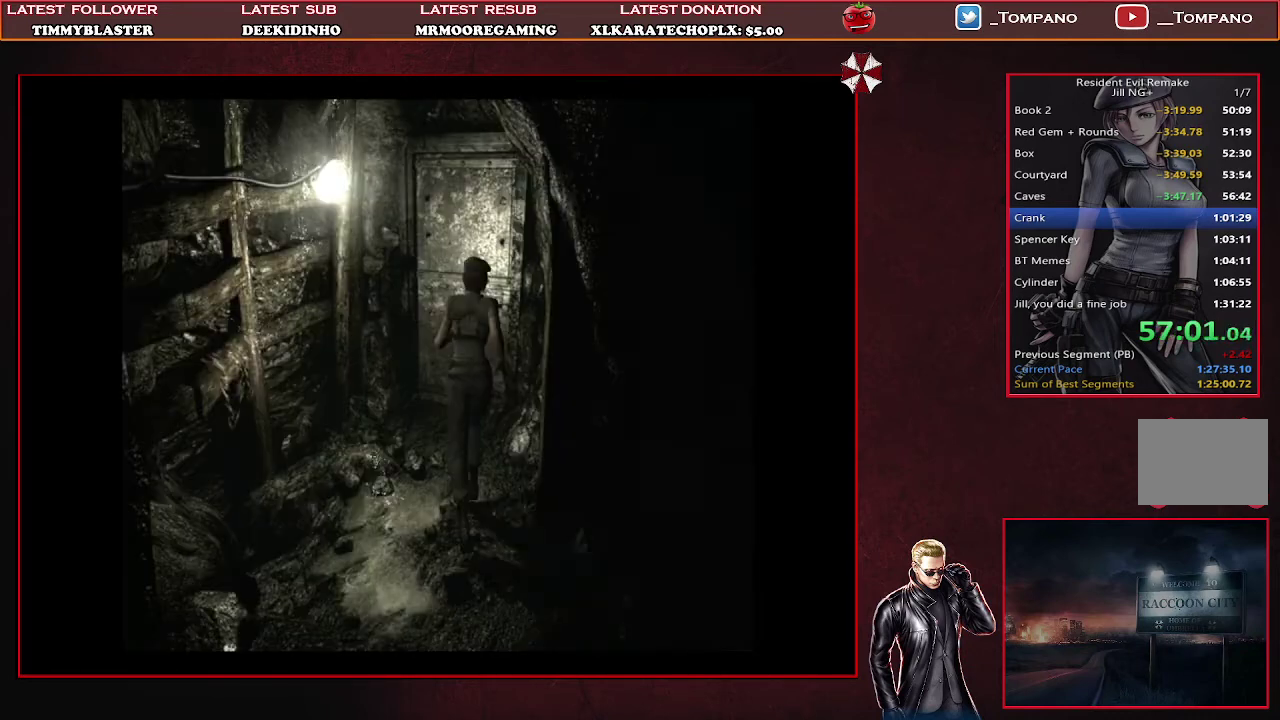
{"buttons": ["CROSS", "SQUARE", "DPAD_UP", "DPAD_RIGHT"], "left_stick": "center", "events": [[267, "DPAD_RIGHT", "down"]]}
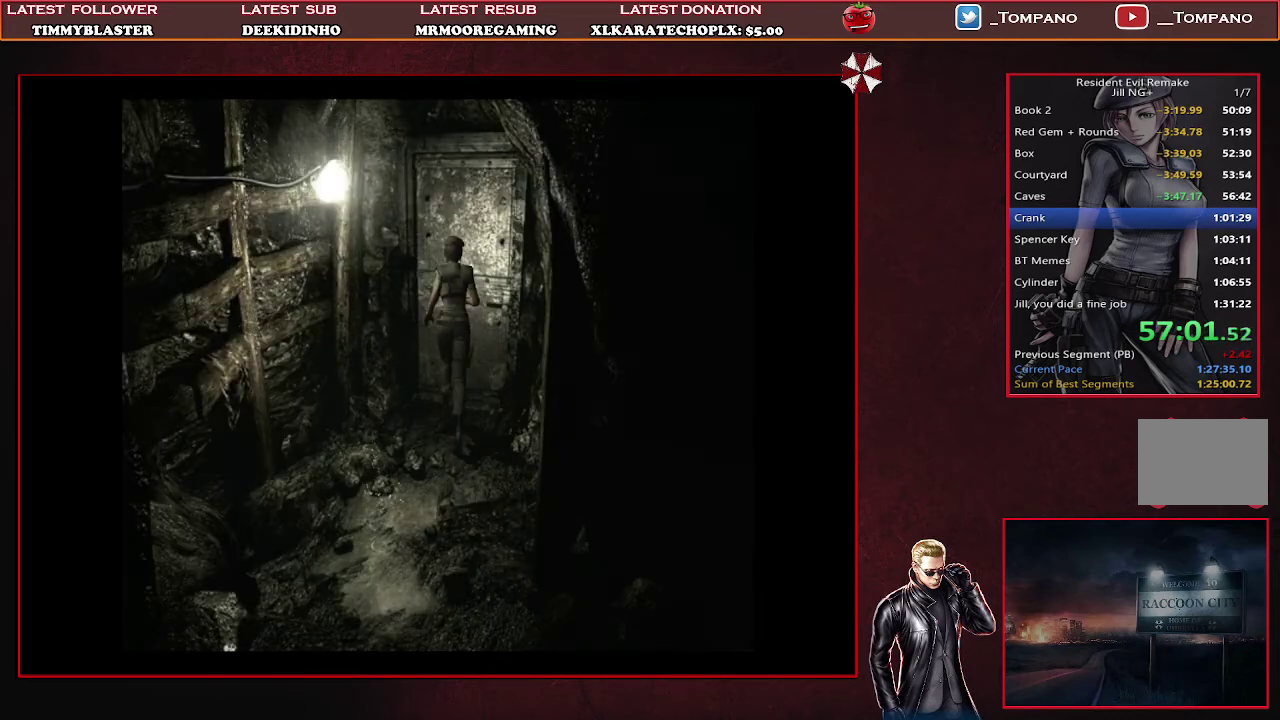
{"buttons": [], "left_stick": "center", "events": [[200, "DPAD_RIGHT", "up"], [233, "CROSS", "up"], [233, "DPAD_UP", "up"], [267, "SQUARE", "up"]]}
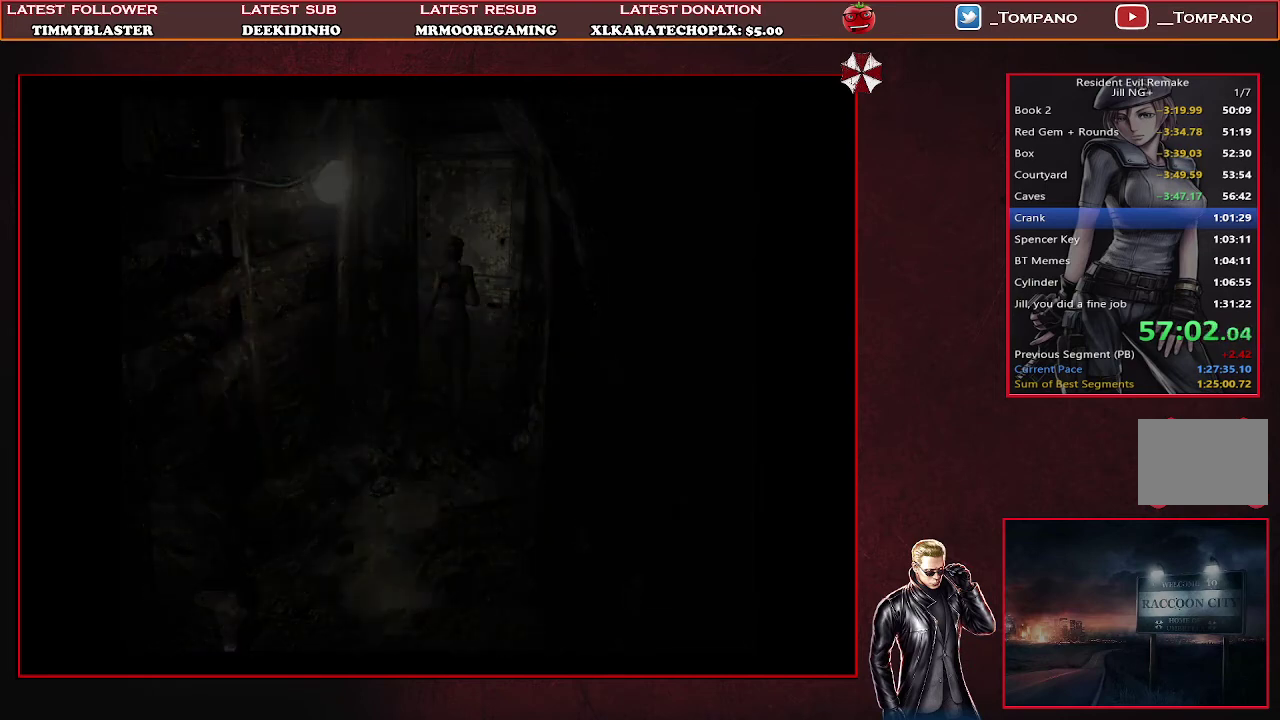
{"buttons": ["SQUARE", "DPAD_UP"], "left_stick": "center", "events": [[67, "DPAD_UP", "down"], [300, "DPAD_RIGHT", "down"], [367, "DPAD_RIGHT", "up"], [367, "SQUARE", "down"]]}
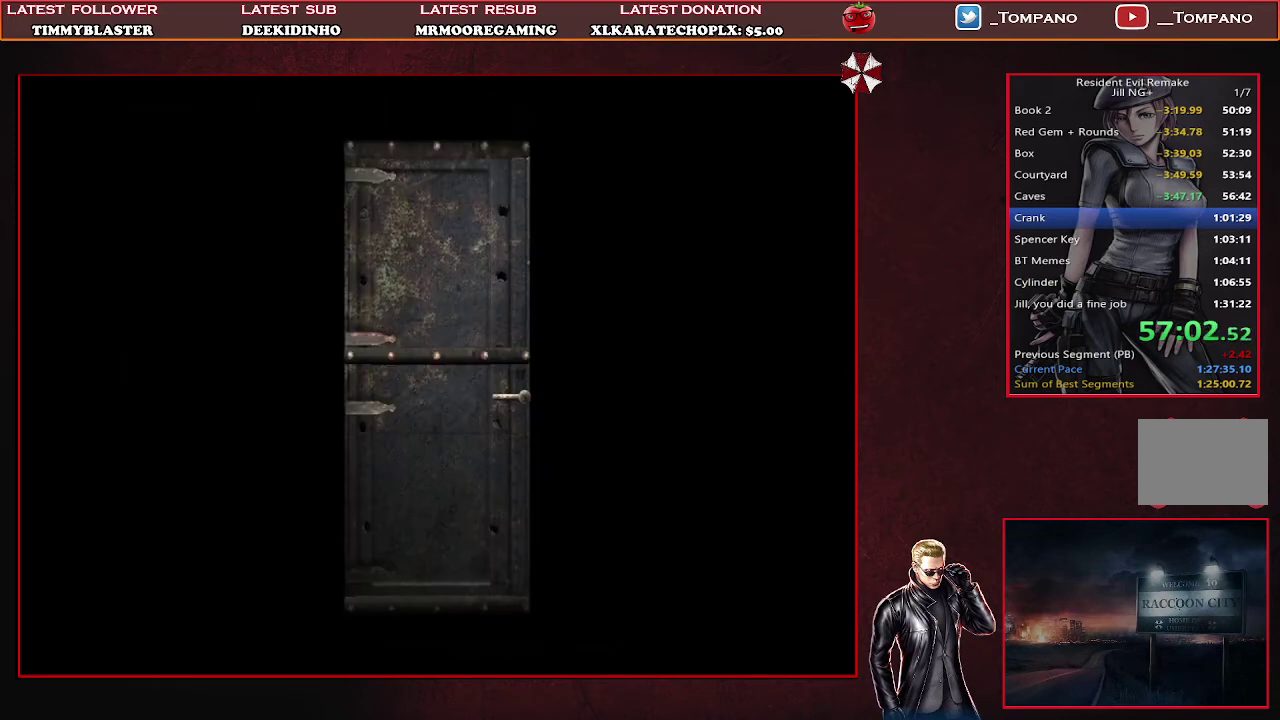
{"buttons": ["SQUARE"], "left_stick": "center", "events": [[500, "DPAD_UP", "up"]]}
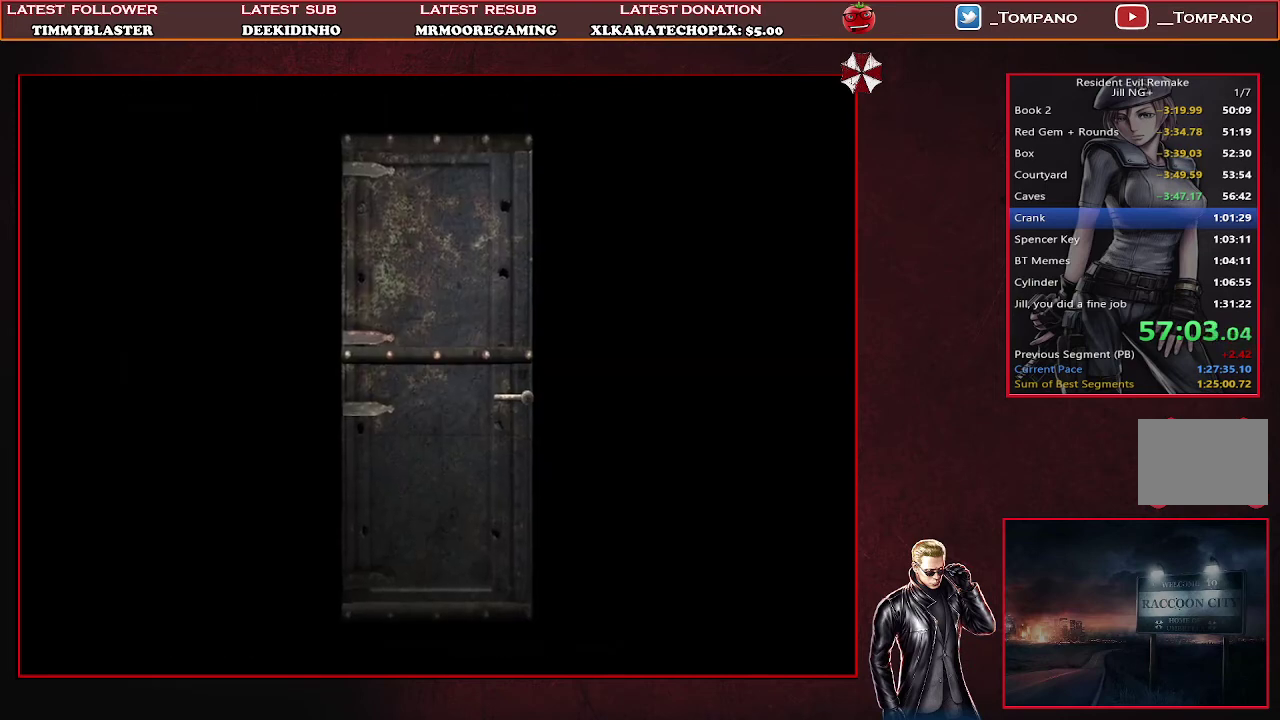
{"buttons": ["SQUARE", "DPAD_UP"], "left_stick": "center", "events": [[467, "DPAD_UP", "down"]]}
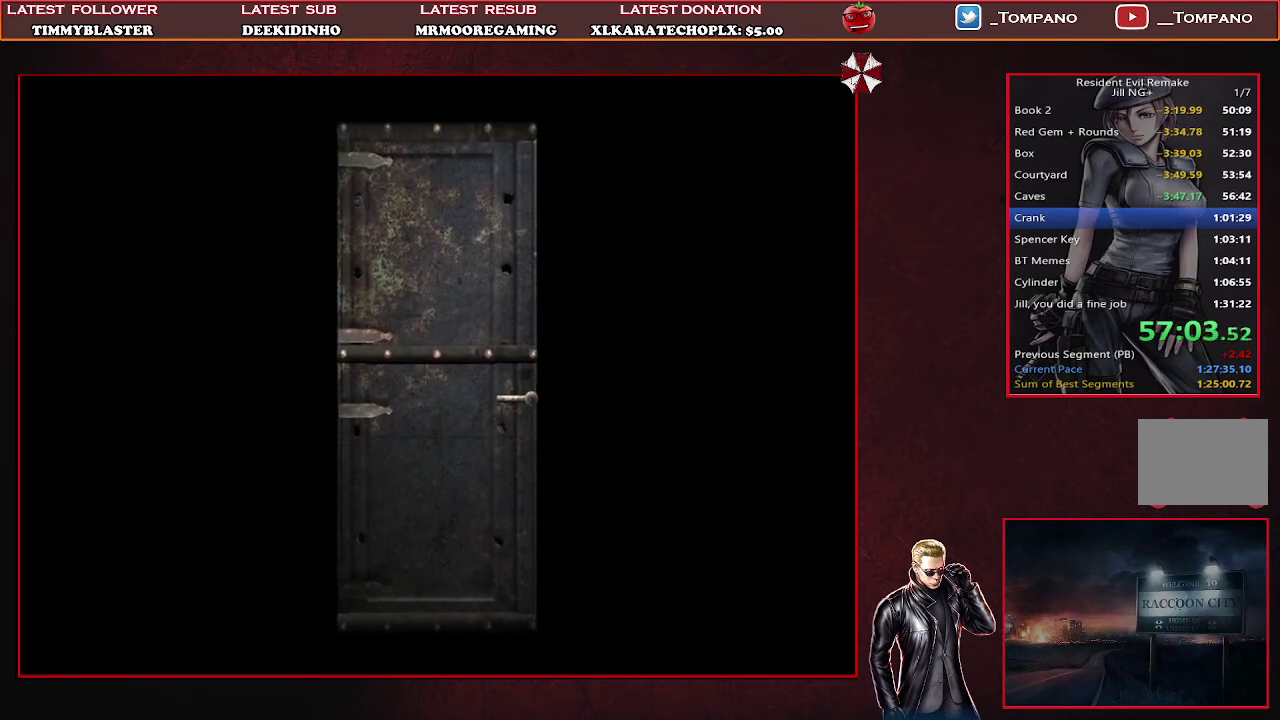
{"buttons": ["SQUARE", "DPAD_UP"], "left_stick": "center", "events": []}
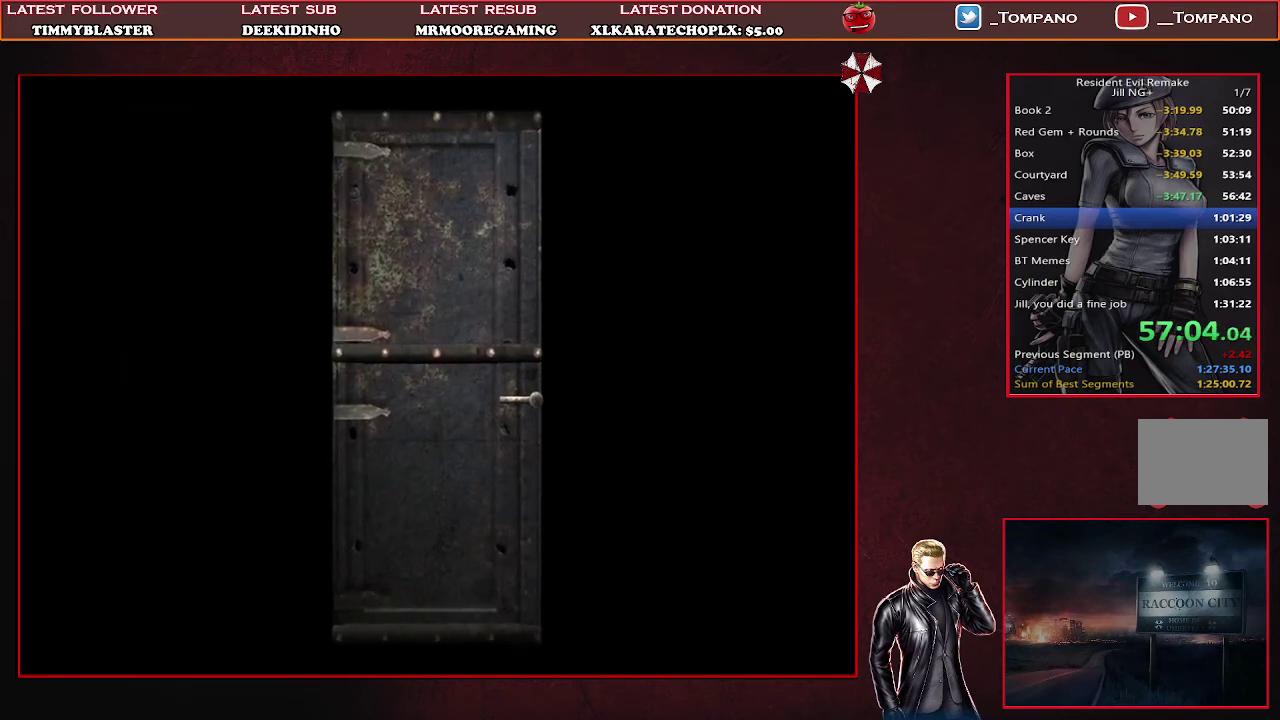
{"buttons": ["SQUARE", "DPAD_UP", "DPAD_RIGHT"], "left_stick": "center", "events": [[67, "DPAD_RIGHT", "down"]]}
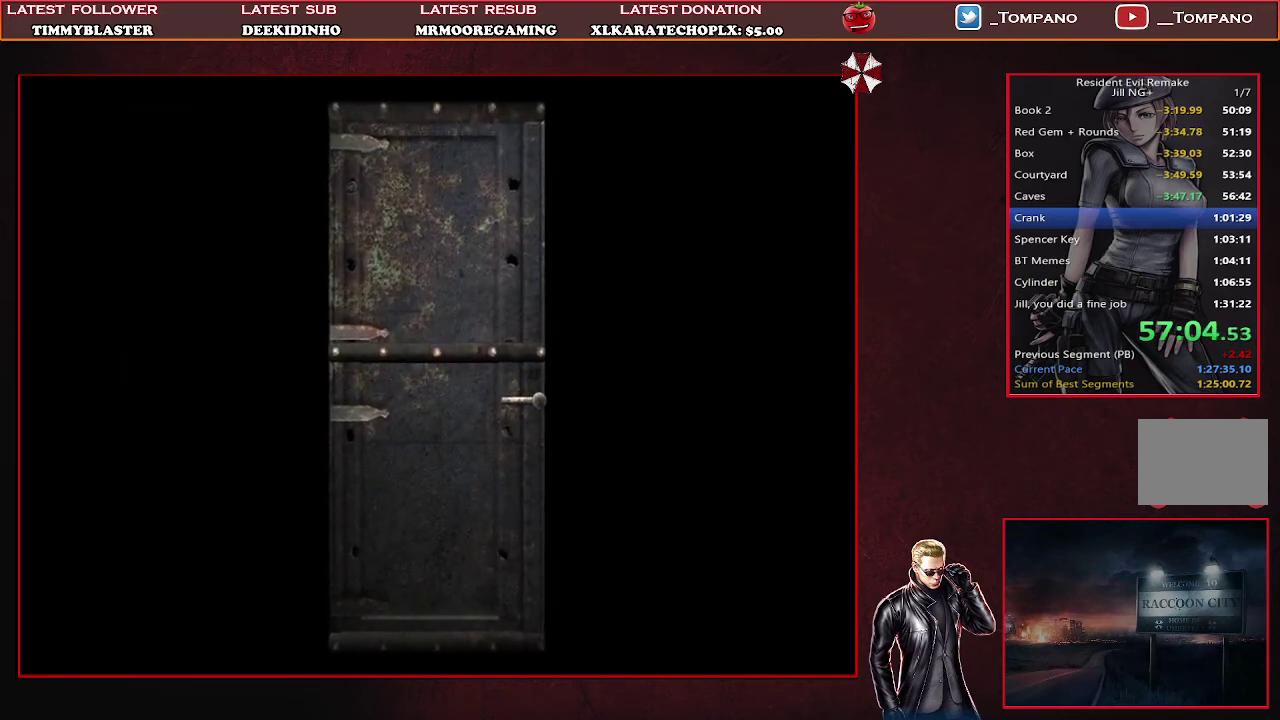
{"buttons": ["SQUARE", "DPAD_UP", "DPAD_RIGHT"], "left_stick": "center", "events": []}
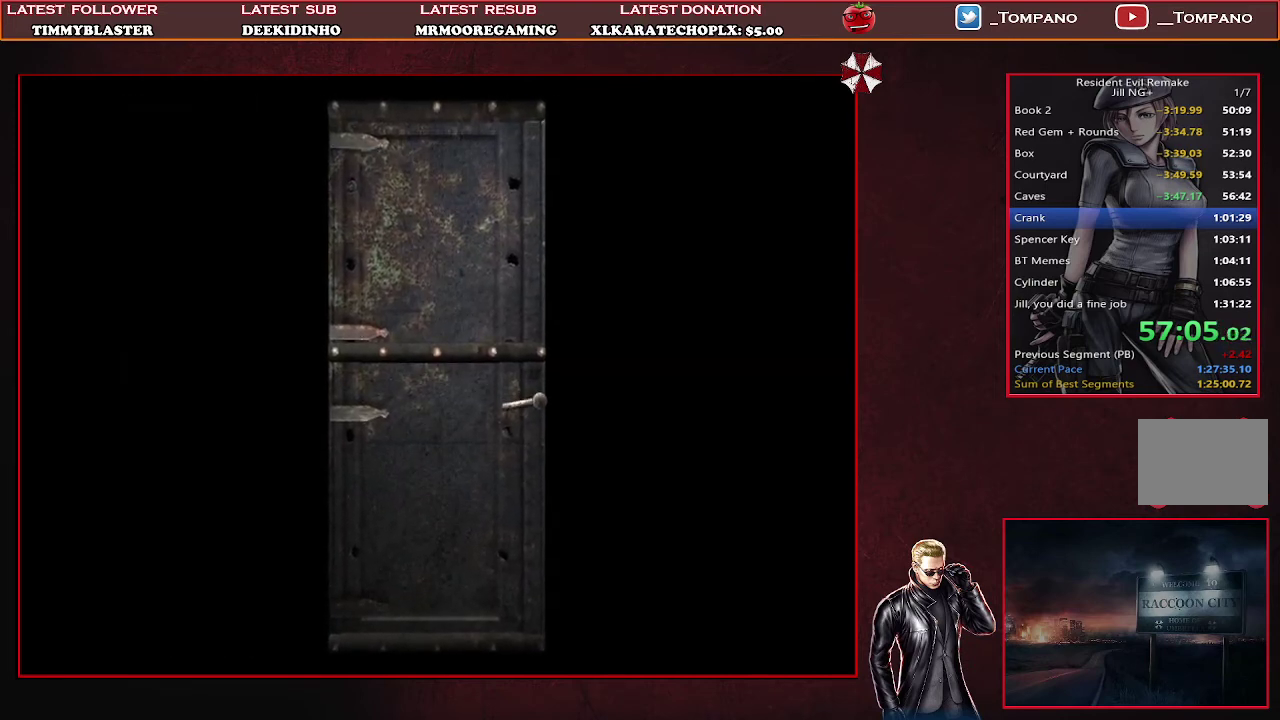
{"buttons": ["SQUARE", "DPAD_UP", "DPAD_RIGHT"], "left_stick": "center", "events": []}
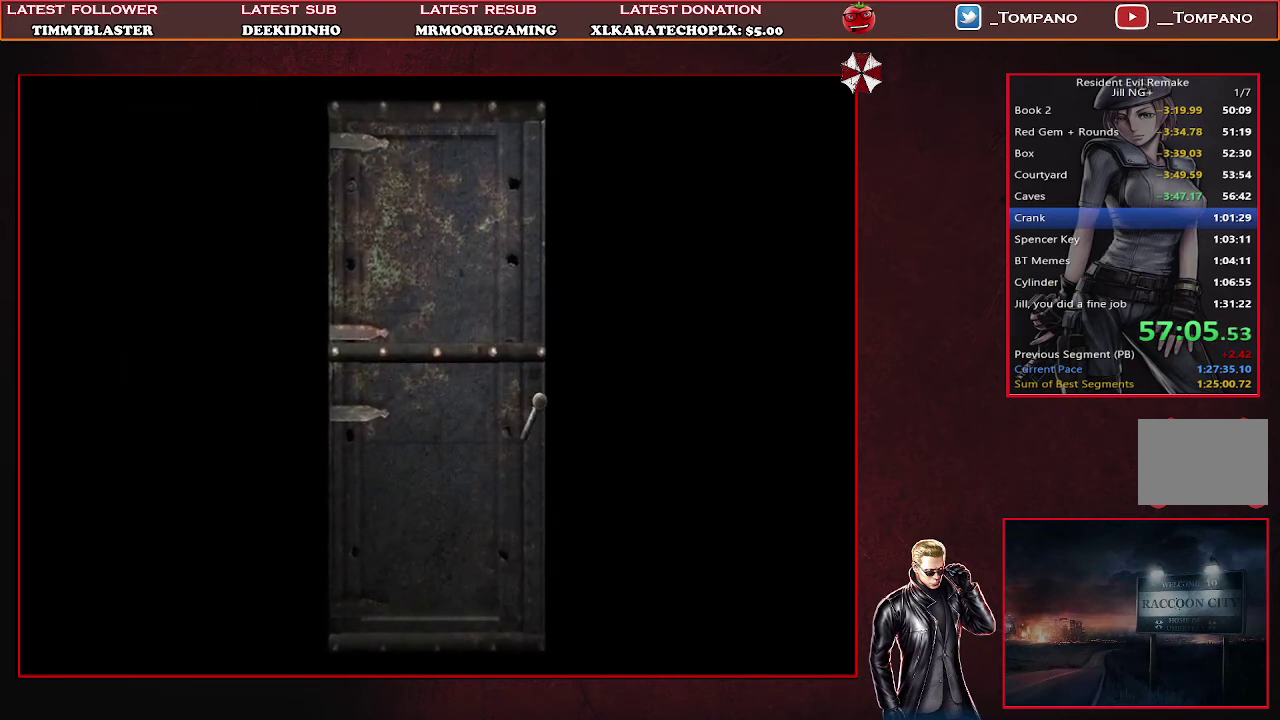
{"buttons": ["SQUARE", "DPAD_UP", "DPAD_RIGHT"], "left_stick": "center", "events": []}
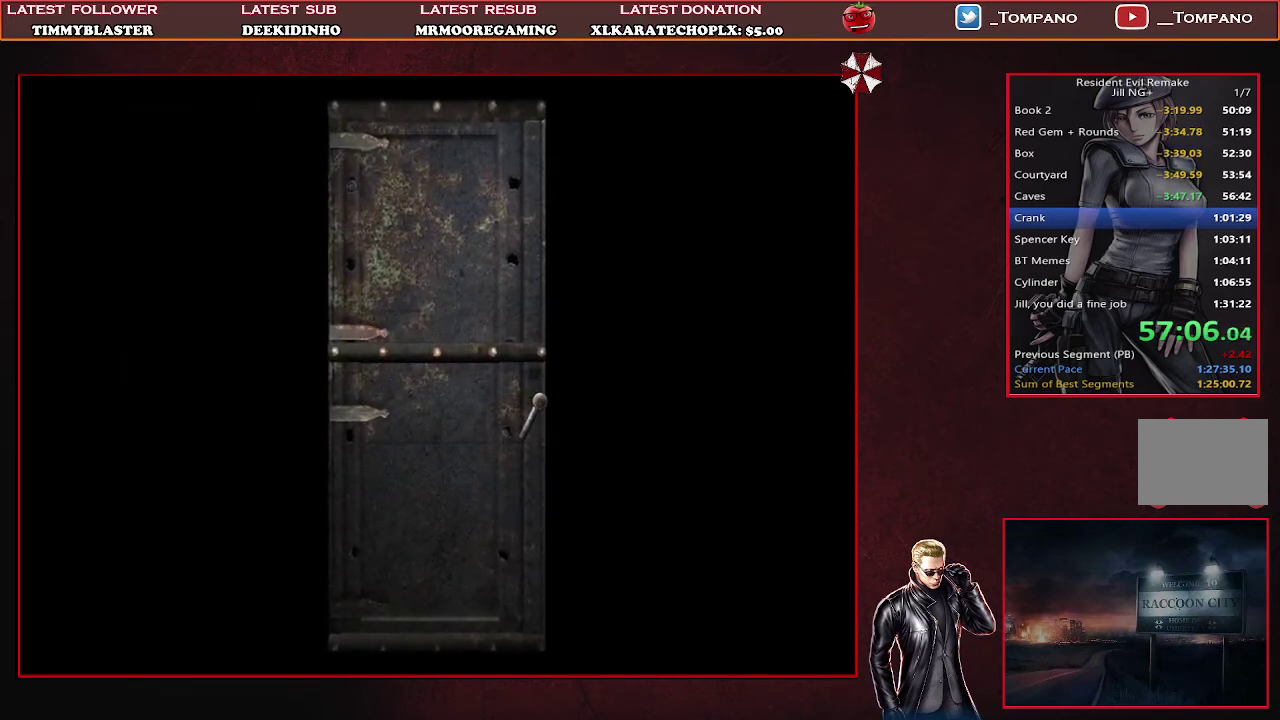
{"buttons": ["SQUARE", "DPAD_UP", "DPAD_RIGHT"], "left_stick": "center", "events": []}
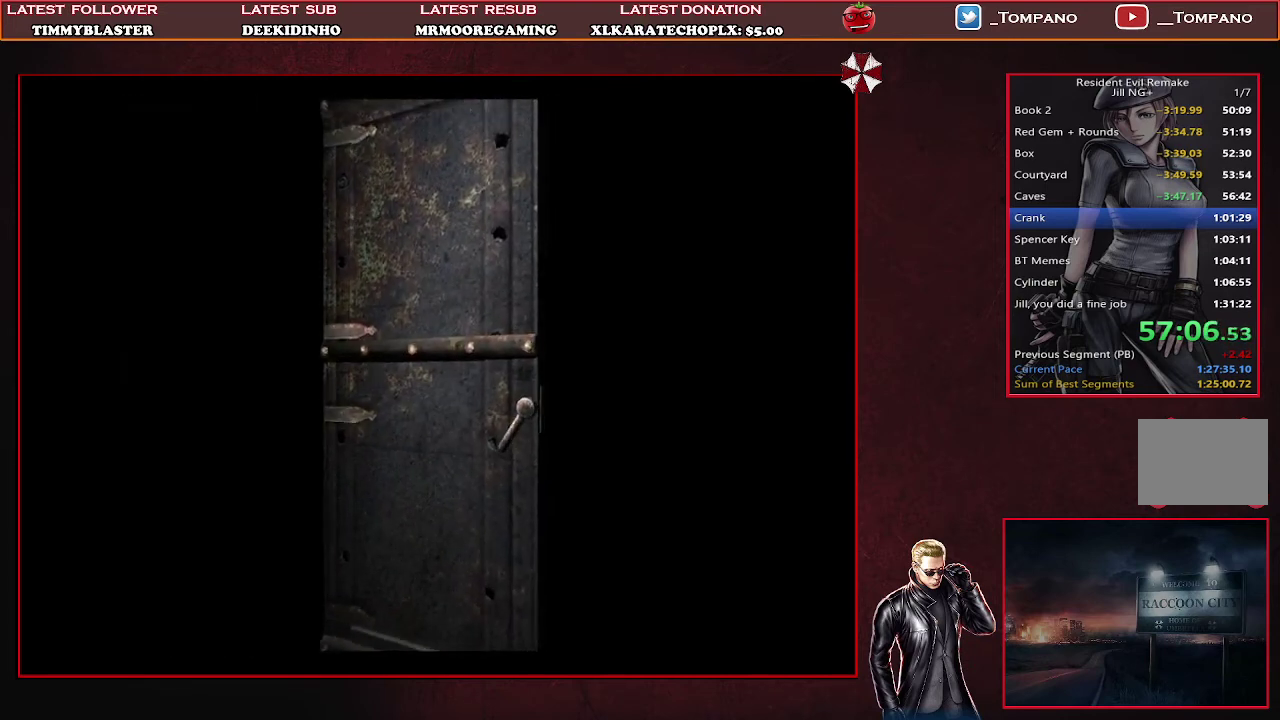
{"buttons": ["SQUARE", "DPAD_UP"], "left_stick": "center", "events": [[133, "DPAD_RIGHT", "up"]]}
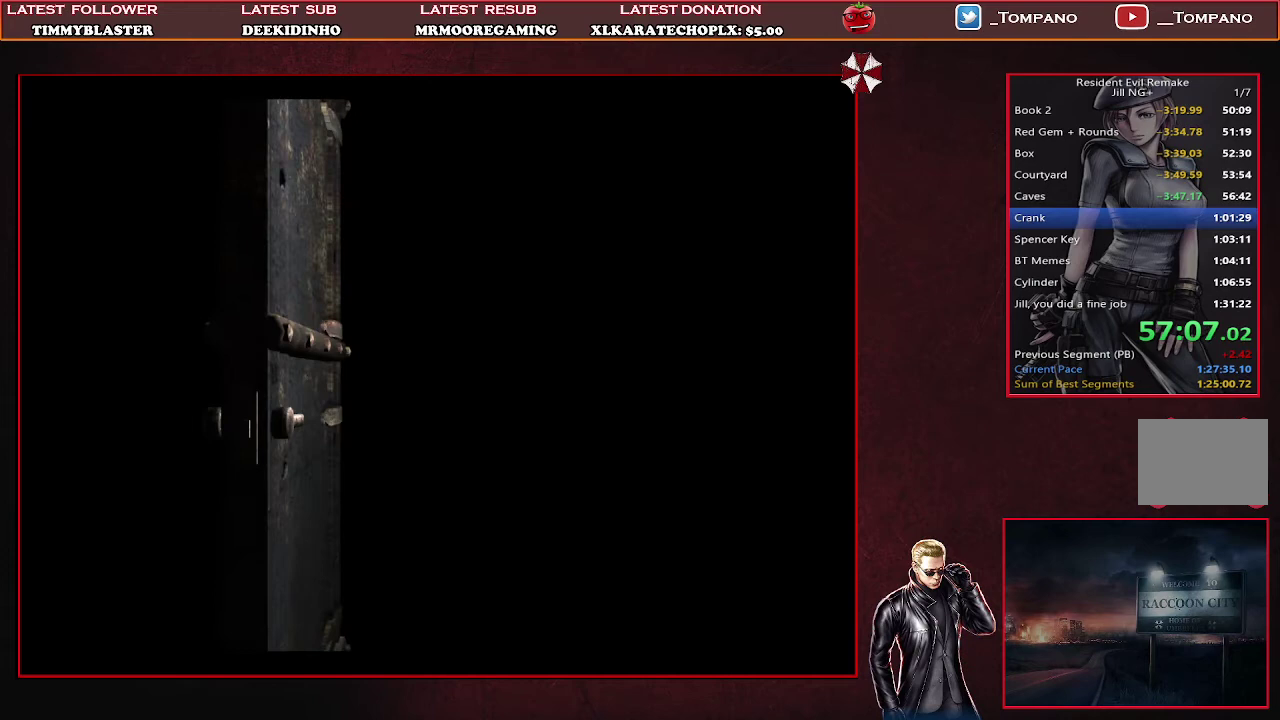
{"buttons": ["SQUARE", "DPAD_UP"], "left_stick": "center", "events": []}
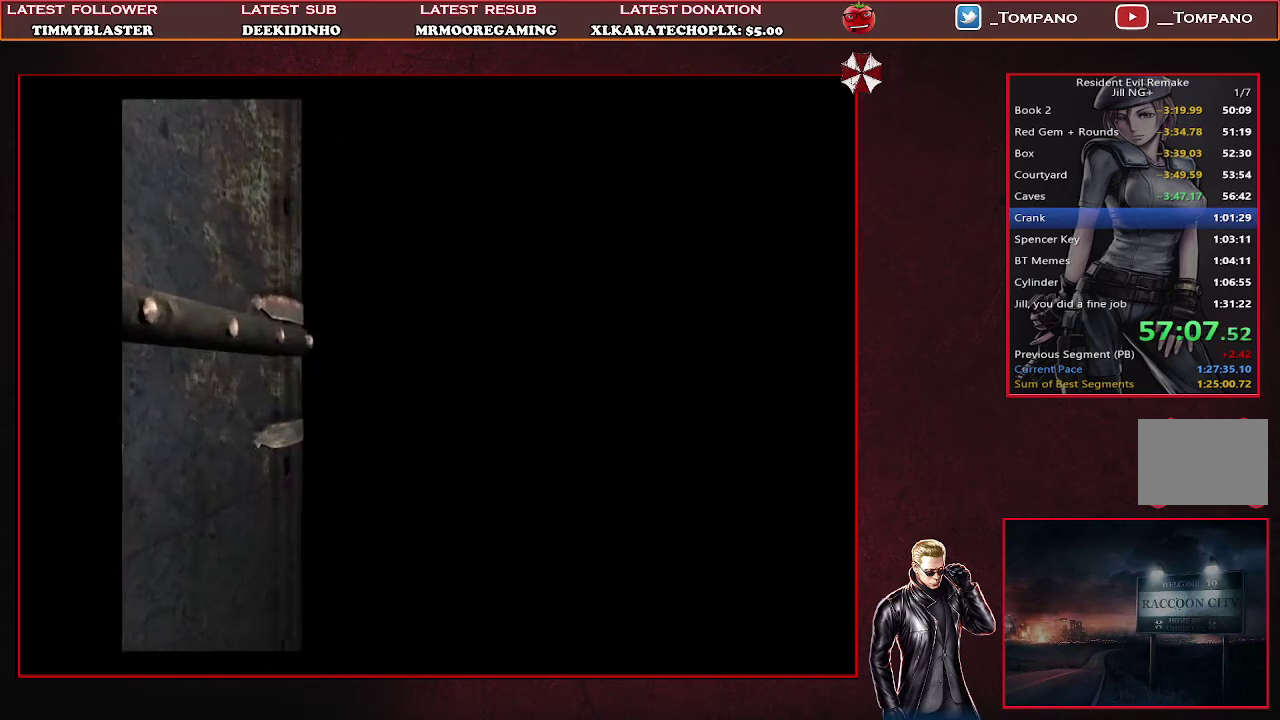
{"buttons": ["SQUARE", "DPAD_UP", "DPAD_RIGHT"], "left_stick": "center", "events": [[467, "DPAD_RIGHT", "down"]]}
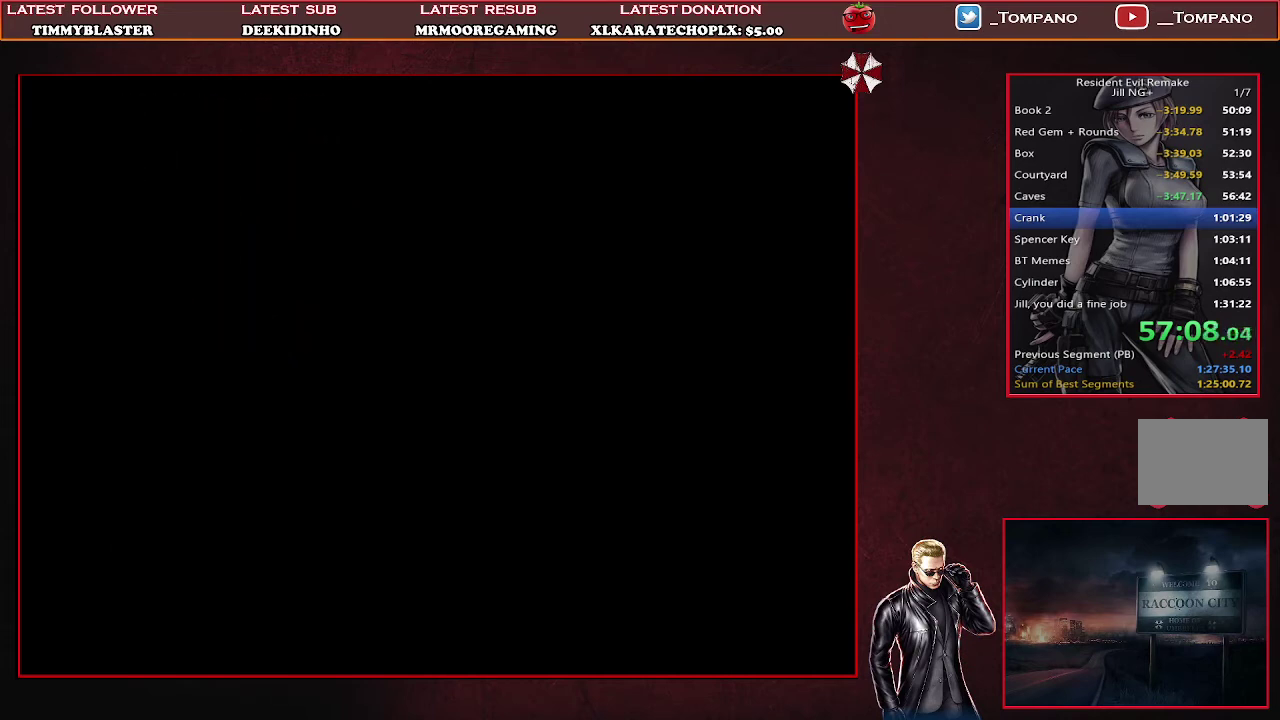
{"buttons": ["SQUARE", "DPAD_UP", "DPAD_RIGHT"], "left_stick": "center", "events": []}
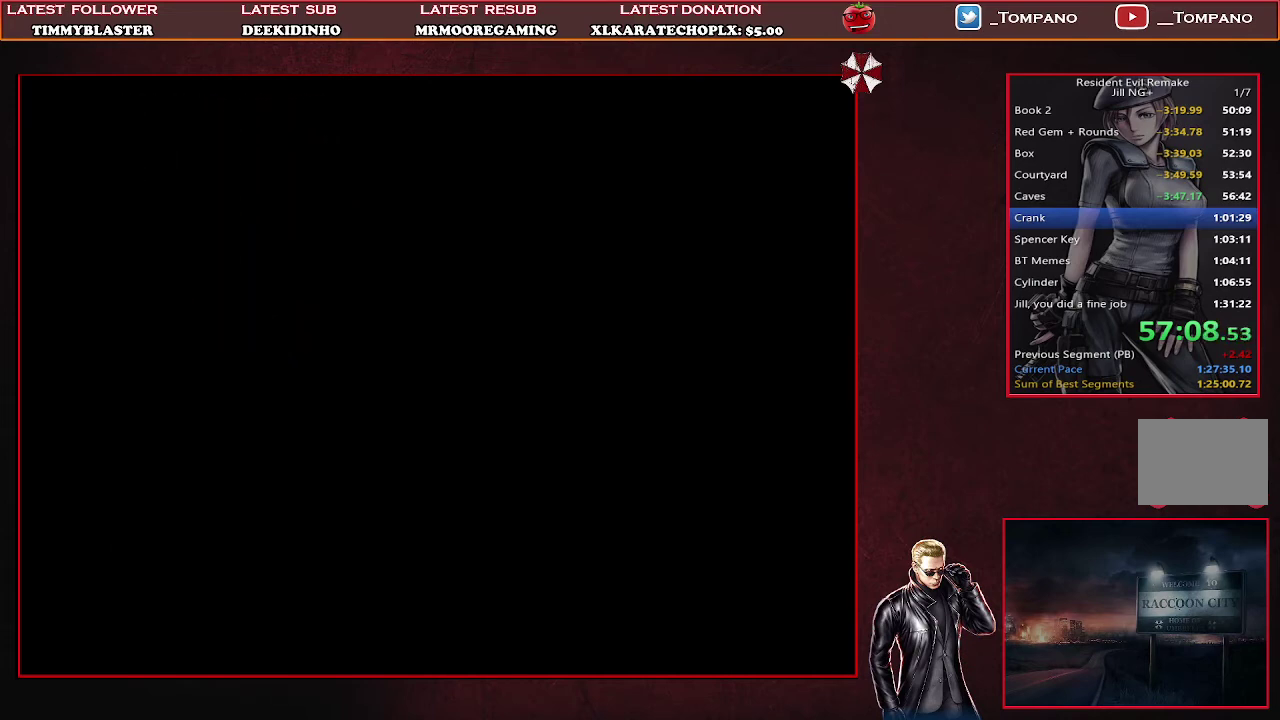
{"buttons": ["SQUARE", "DPAD_UP", "DPAD_RIGHT"], "left_stick": "center", "events": []}
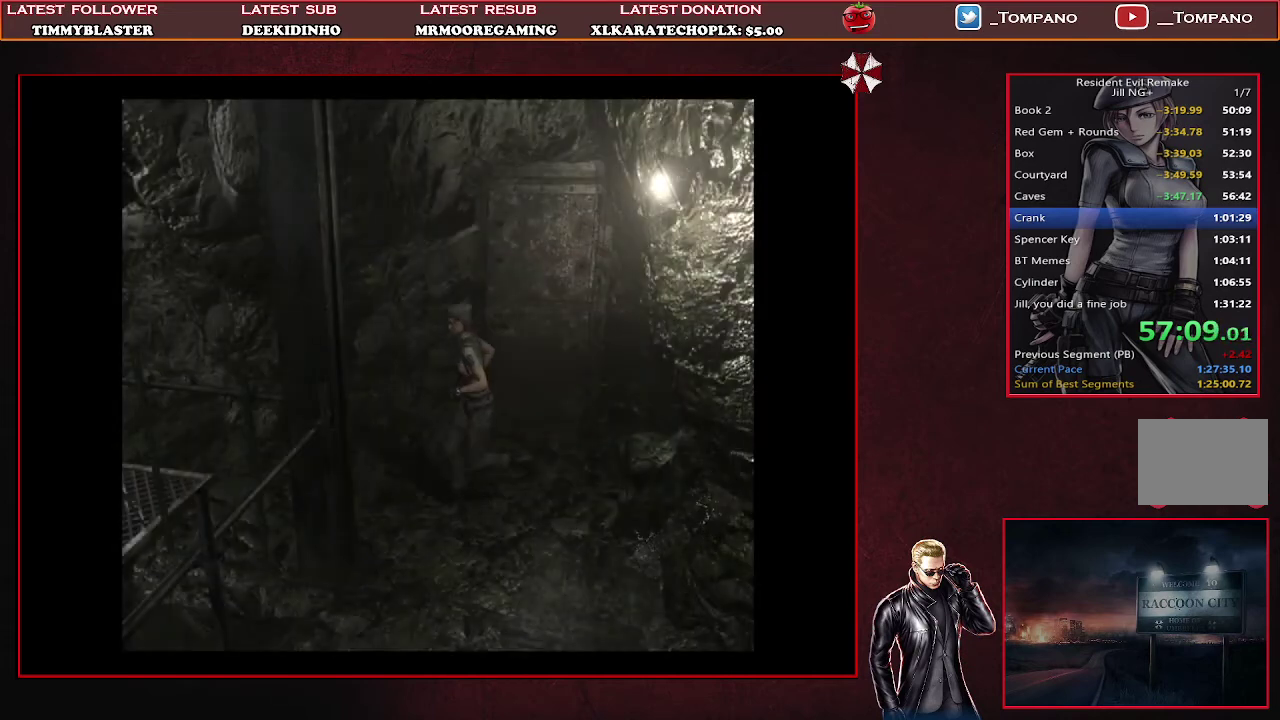
{"buttons": ["SQUARE", "DPAD_UP"], "left_stick": "center", "events": [[233, "DPAD_RIGHT", "up"]]}
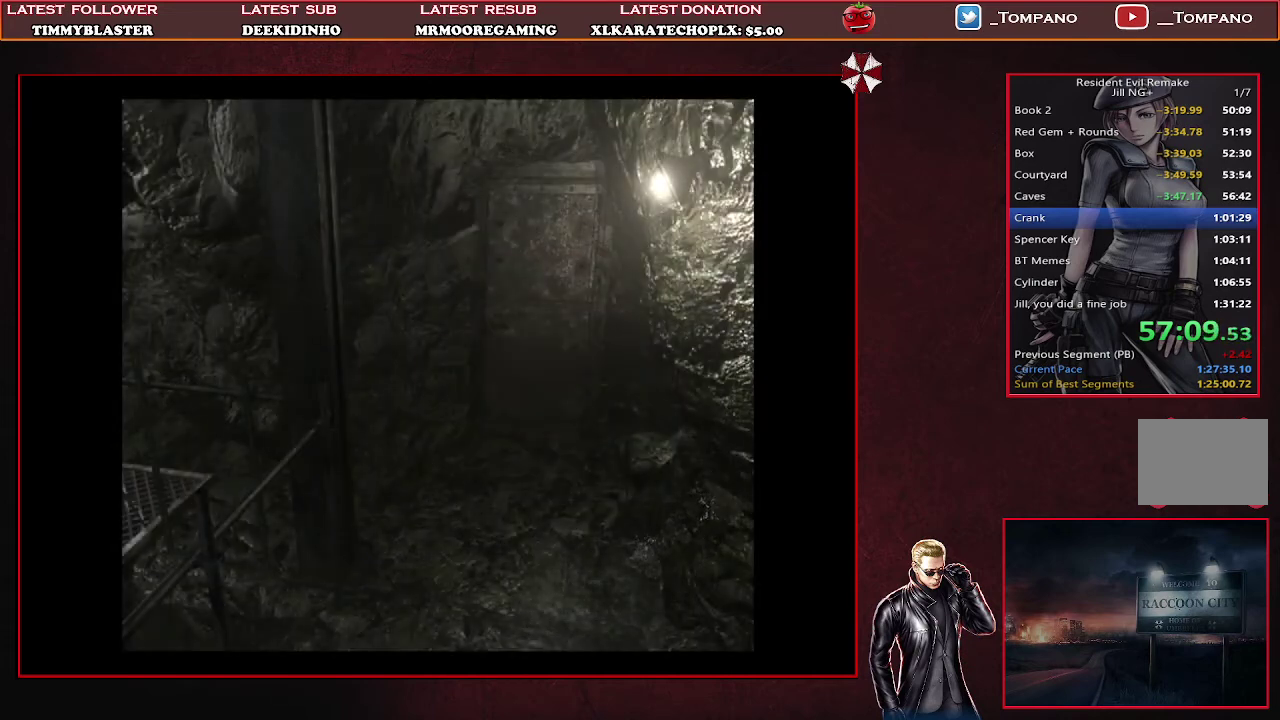
{"buttons": ["SQUARE", "DPAD_UP"], "left_stick": "center", "events": [[233, "DPAD_LEFT", "down"], [367, "DPAD_LEFT", "up"]]}
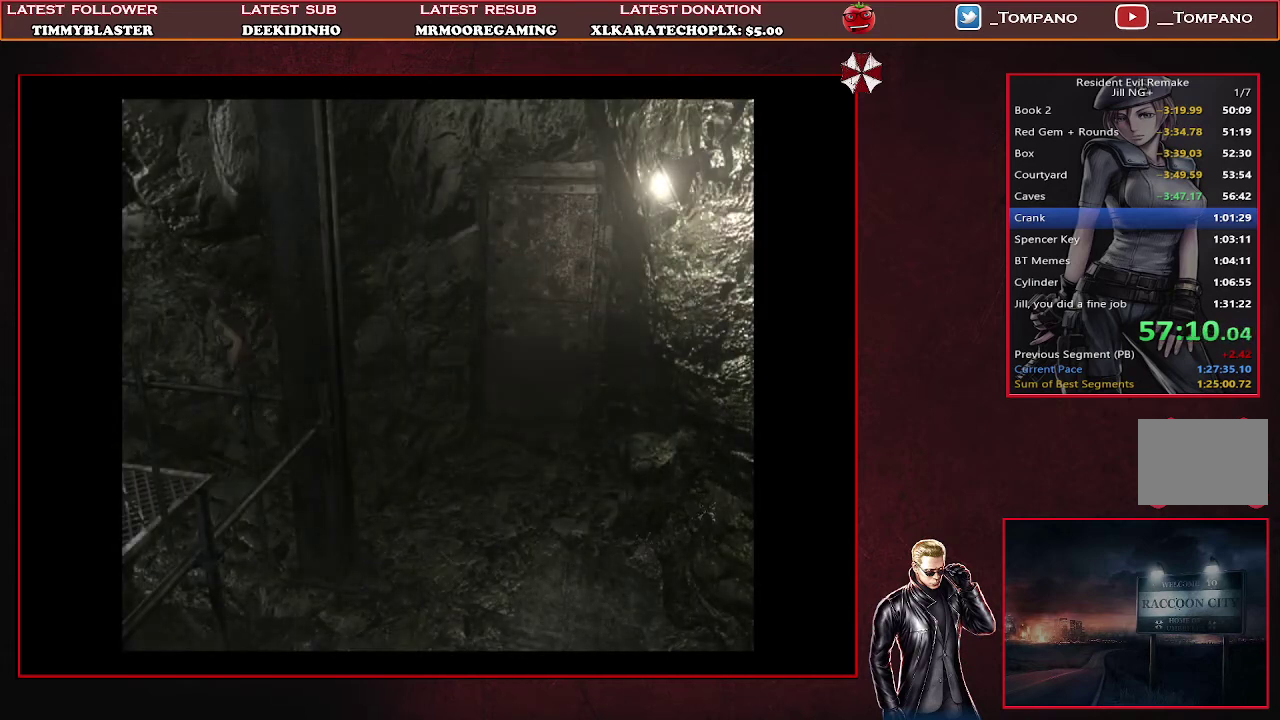
{"buttons": ["SQUARE", "DPAD_UP"], "left_stick": "center", "events": []}
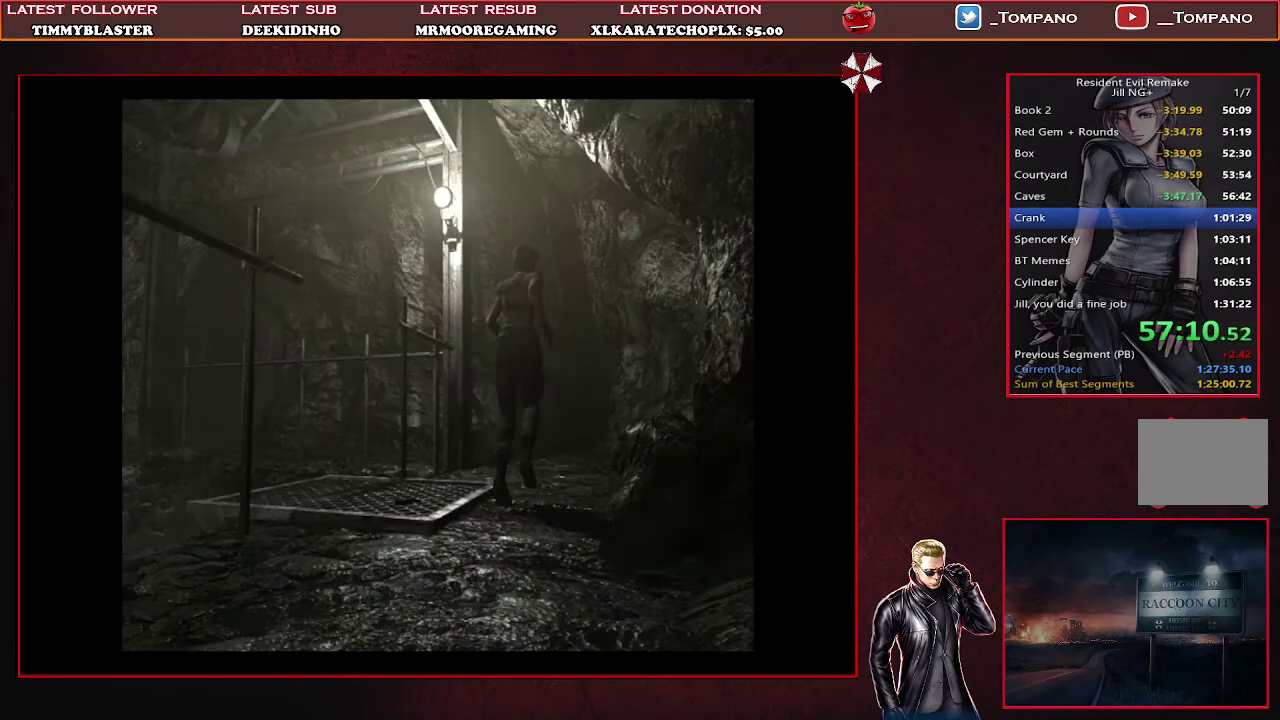
{"buttons": ["SQUARE", "DPAD_UP", "DPAD_LEFT"], "left_stick": "center", "events": [[467, "DPAD_LEFT", "down"]]}